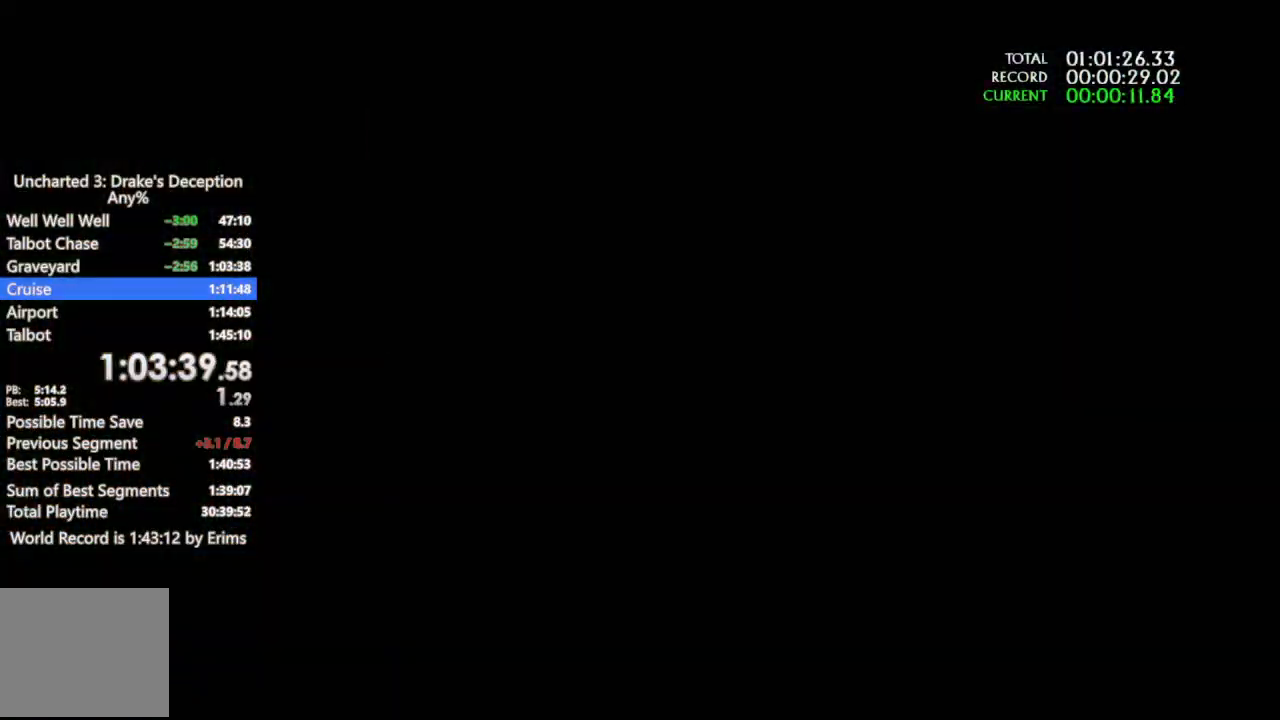
Gameplay with a controller (PlayStation layout); each line is a JSON object with the inputs held at the frame after it. "events" lists button and stick changes between this image and that frame as [ms after this image, input, new state], when the widget could be followed in between. Not read: R3.
{"buttons": [], "left_stick": "center", "right_stick": "center", "events": [[67, "CROSS", "down"], [133, "CROSS", "up"], [233, "CROSS", "down"], [300, "CROSS", "up"], [400, "CROSS", "down"], [433, "CROSS", "up"]]}
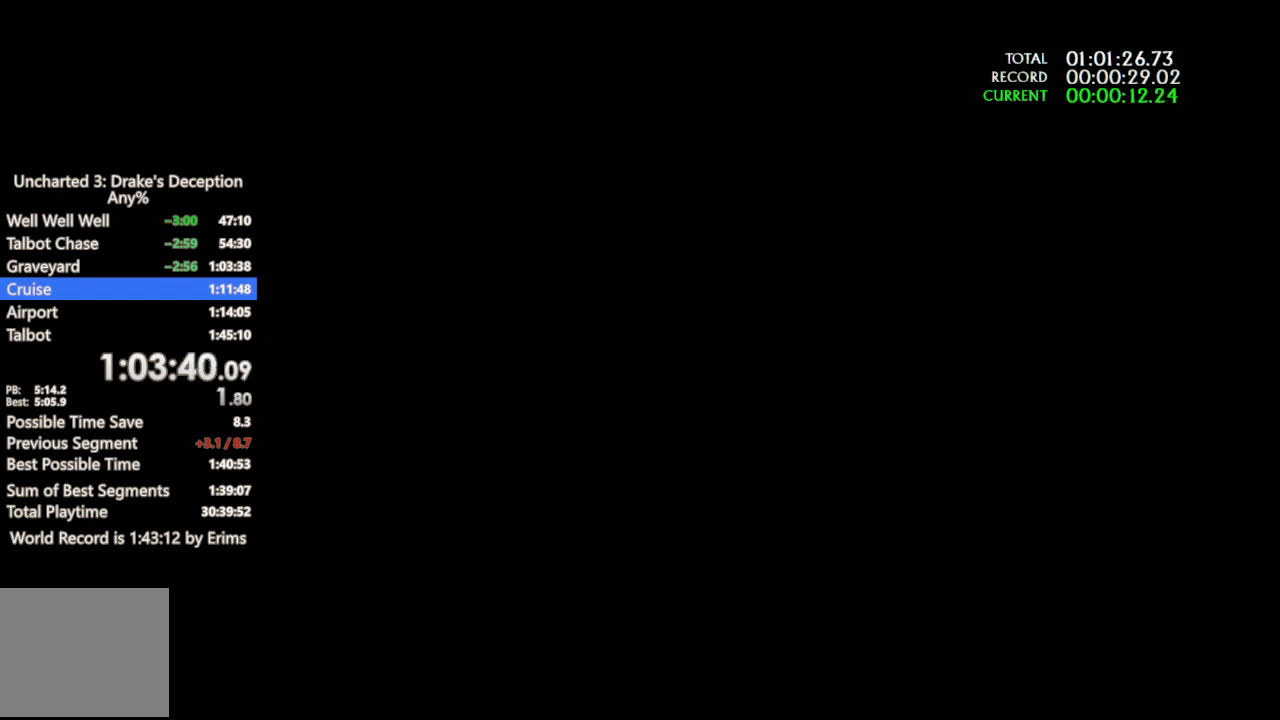
{"buttons": [], "left_stick": "center", "right_stick": "center", "events": [[67, "CROSS", "down"], [133, "CROSS", "up"], [233, "CROSS", "down"], [300, "CROSS", "up"], [400, "CROSS", "down"], [467, "CROSS", "up"]]}
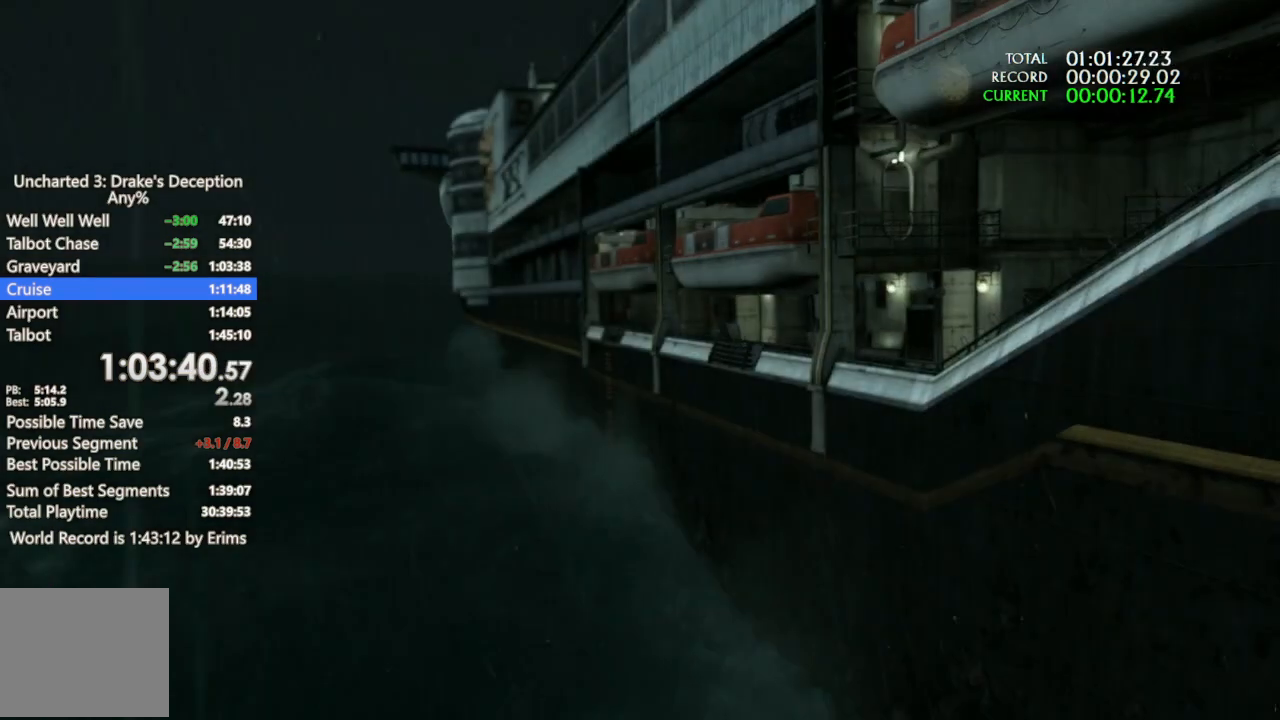
{"buttons": ["CROSS"], "left_stick": "center", "right_stick": "center", "events": [[67, "CROSS", "down"], [167, "CROSS", "up"], [233, "CROSS", "down"], [333, "CROSS", "up"], [433, "CROSS", "down"]]}
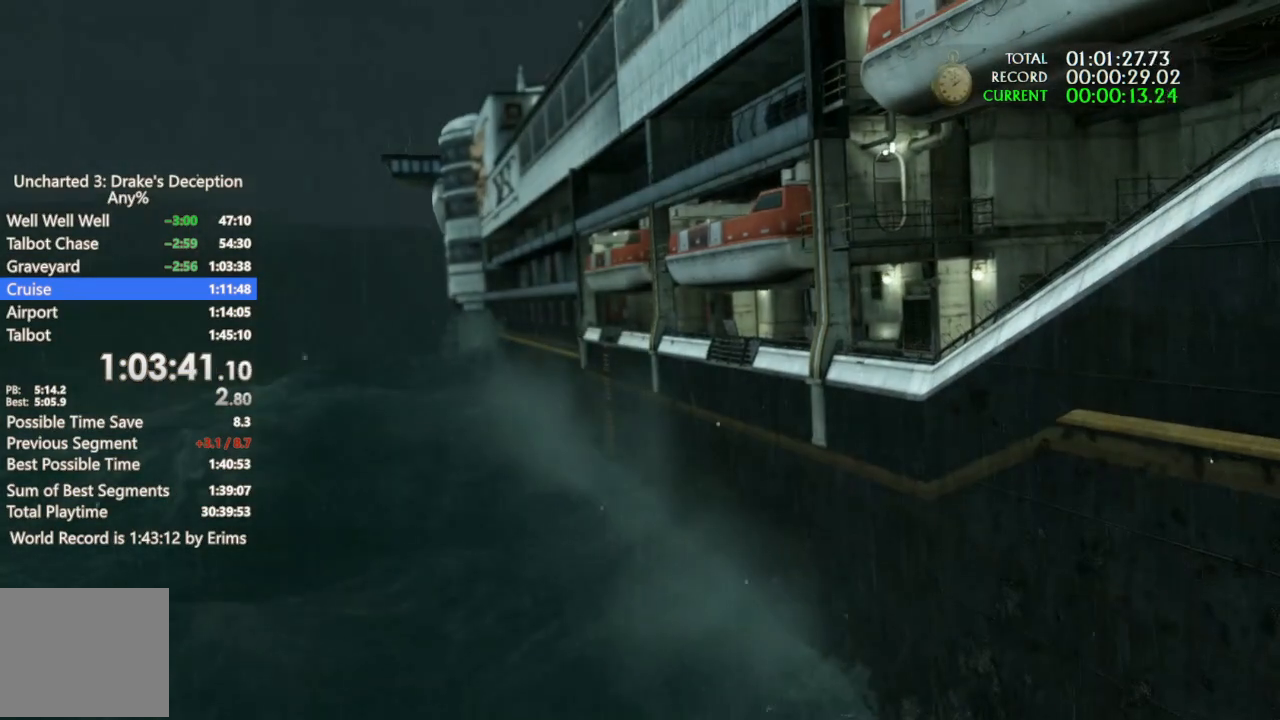
{"buttons": ["CROSS"], "left_stick": "center", "right_stick": "center", "events": [[33, "CROSS", "up"], [133, "CROSS", "down"], [233, "CROSS", "up"], [300, "CROSS", "down"], [400, "CROSS", "up"], [500, "CROSS", "down"]]}
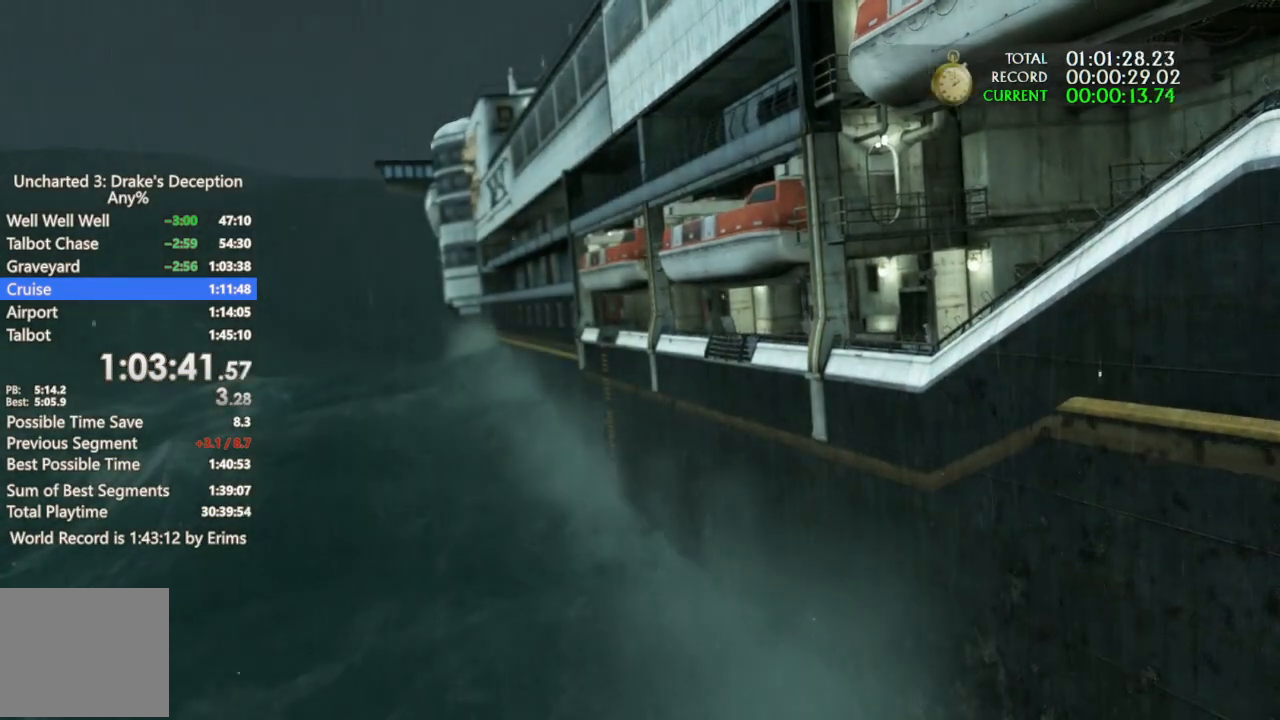
{"buttons": ["CROSS"], "left_stick": "center", "right_stick": "center", "events": [[133, "CROSS", "up"], [200, "CROSS", "down"], [333, "CROSS", "up"], [400, "CROSS", "down"]]}
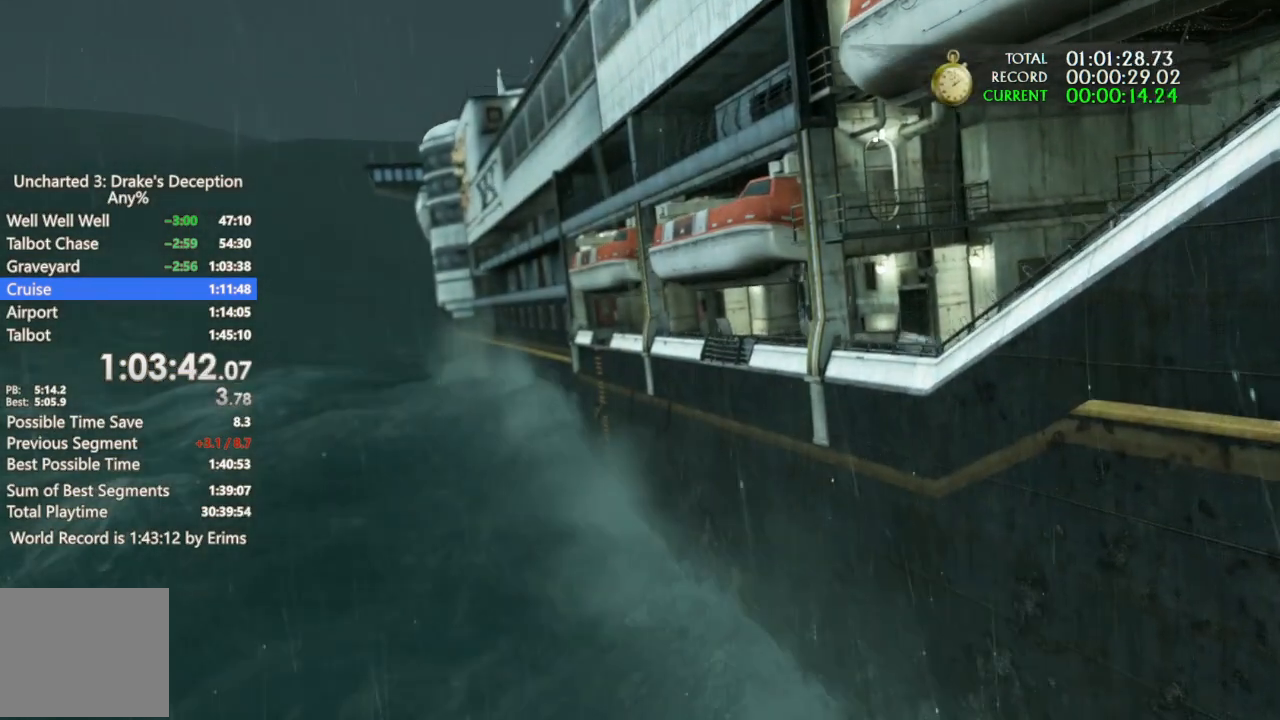
{"buttons": ["CROSS"], "left_stick": "up", "right_stick": "center", "events": [[33, "CROSS", "up"], [100, "CROSS", "down"], [200, "CROSS", "up"], [233, "left_stick", "up"], [267, "CROSS", "down"], [400, "CROSS", "up"], [467, "CROSS", "down"]]}